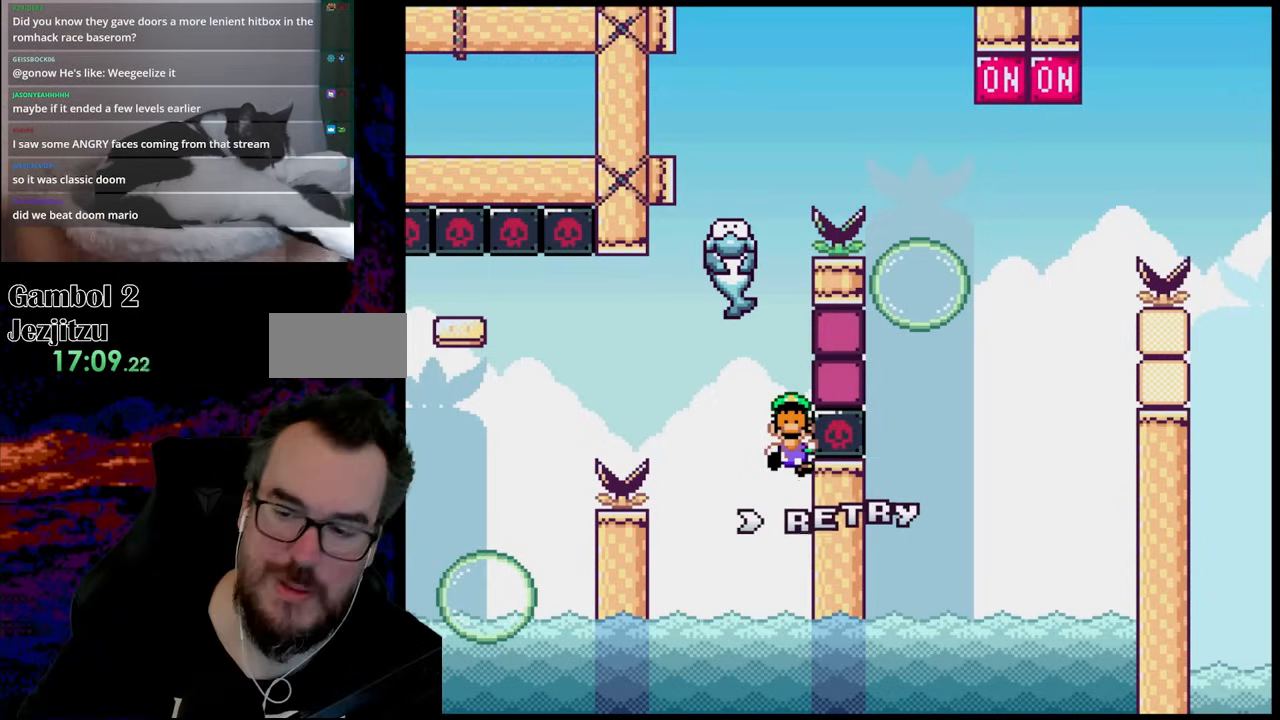
Gameplay with a controller (Nintendo layout); each line is a JSON object with the inputs held at the frame after it. "events" lists button and stick changes between this image and that frame as [ms after this image, input, new state], when the widget could be followed in between. Not read: L3 R3.
{"buttons": [], "events": [[350, "B", "down"], [500, "B", "up"]]}
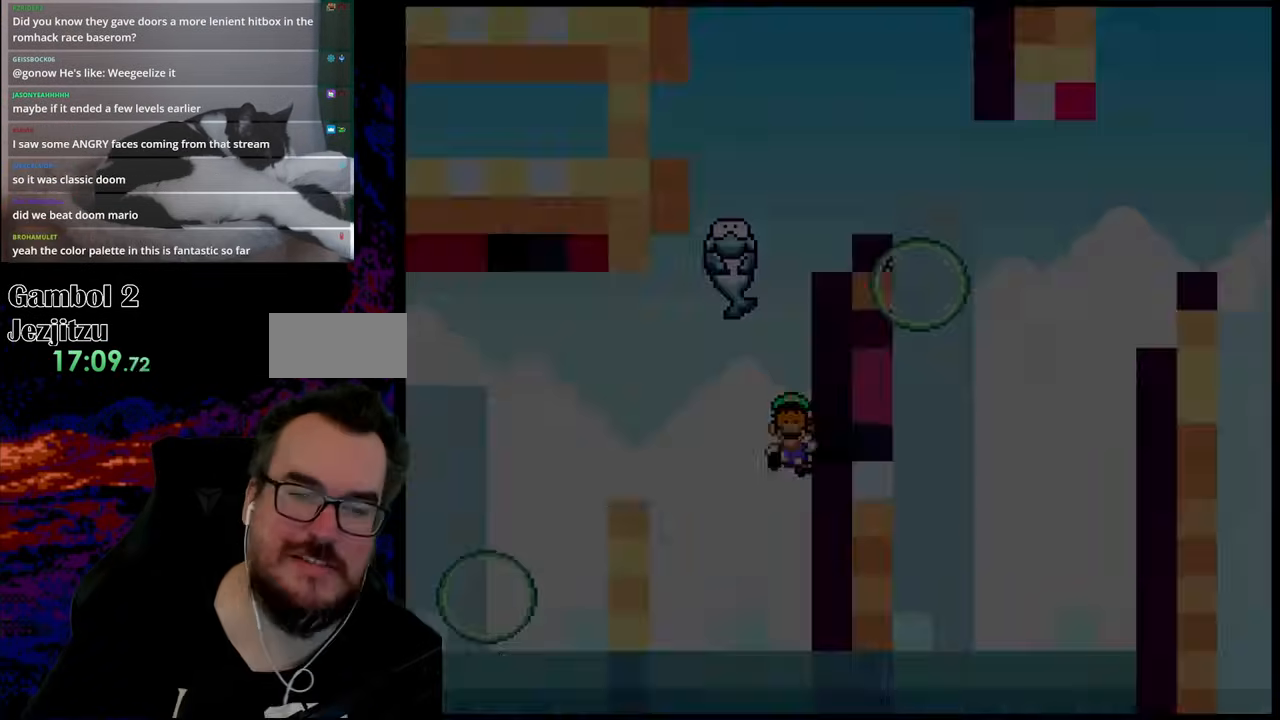
{"buttons": [], "events": []}
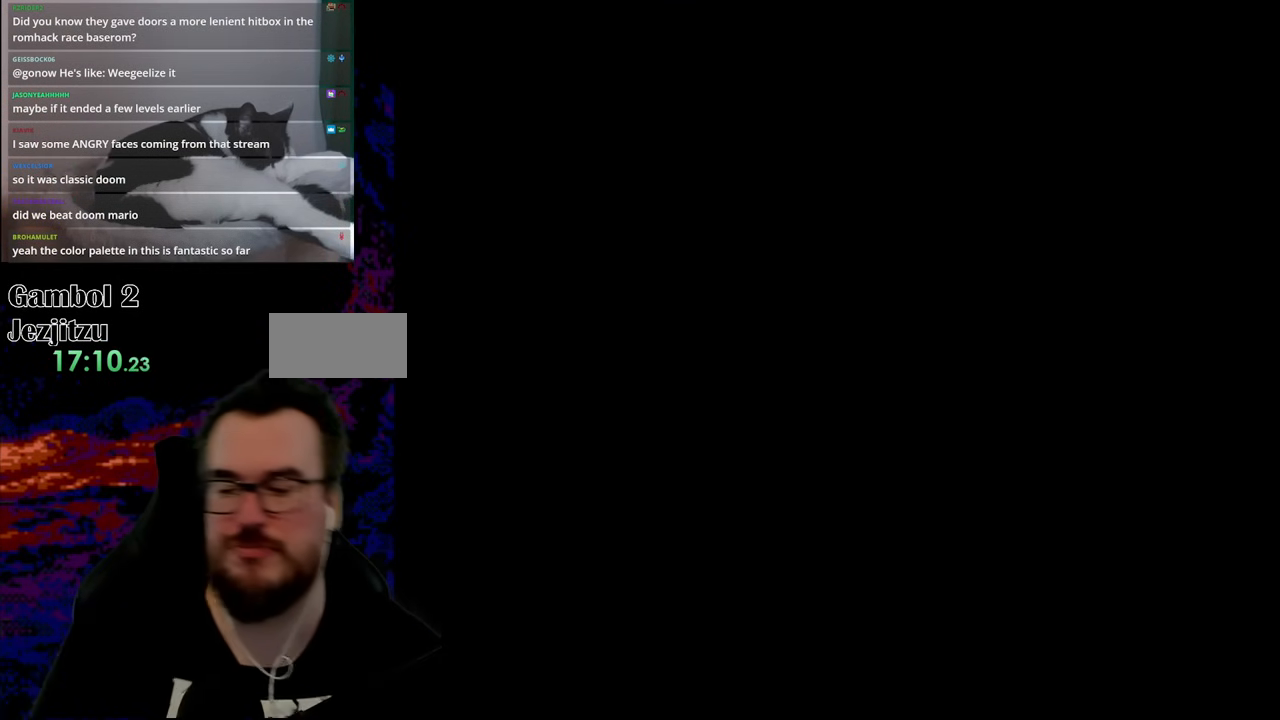
{"buttons": ["Y"], "events": [[350, "Y", "down"]]}
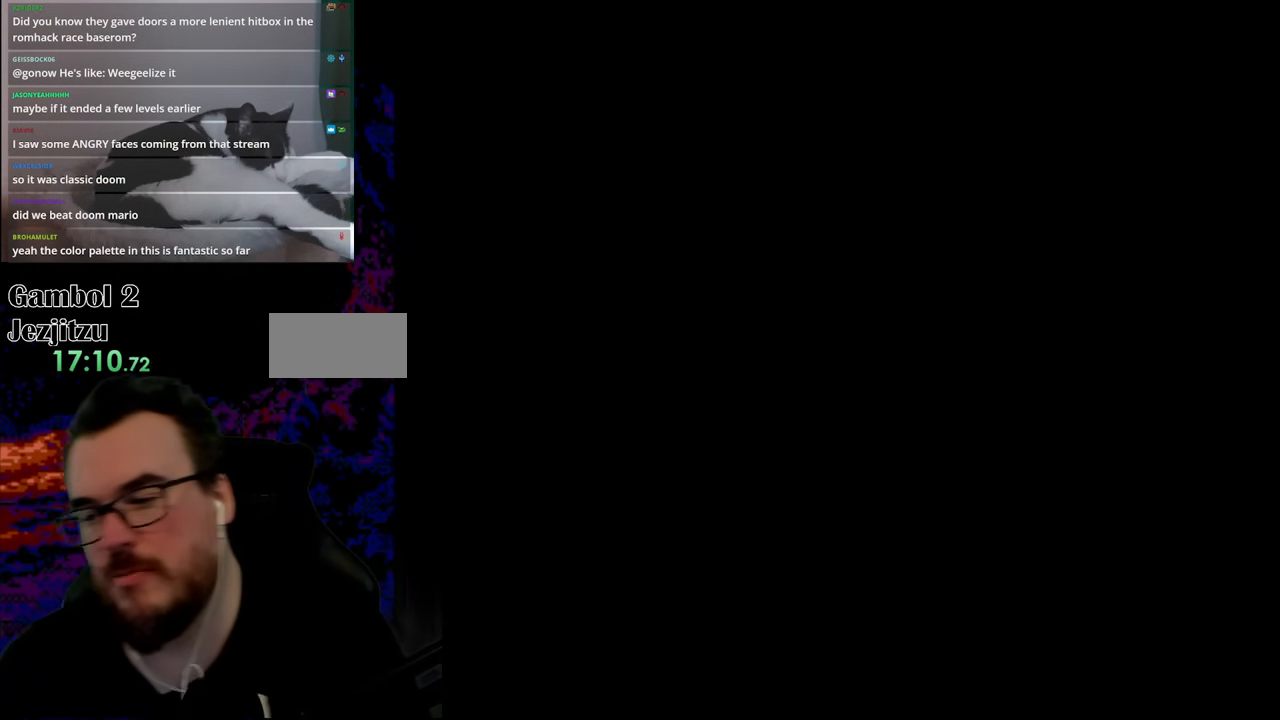
{"buttons": ["Y", "DPAD_RIGHT"], "events": [[233, "DPAD_RIGHT", "down"], [233, "Y", "up"], [367, "Y", "down"]]}
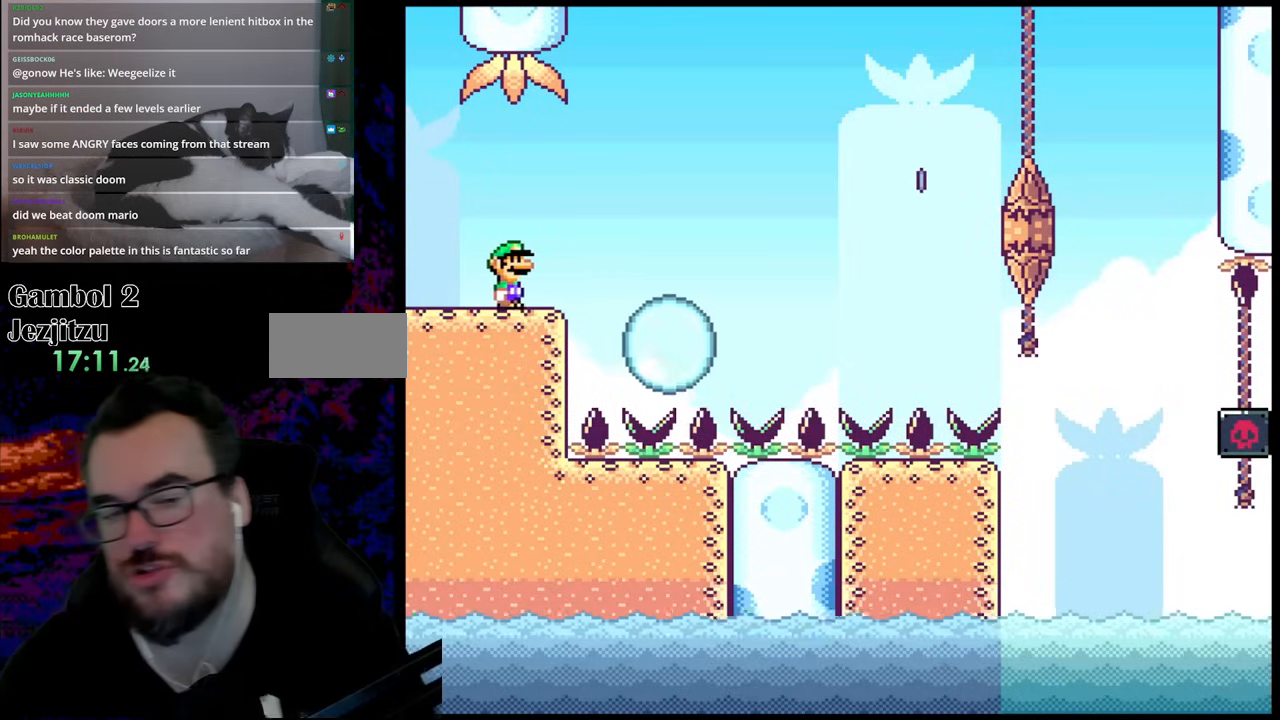
{"buttons": ["Y", "DPAD_RIGHT"], "events": [[183, "B", "down"], [350, "B", "up"]]}
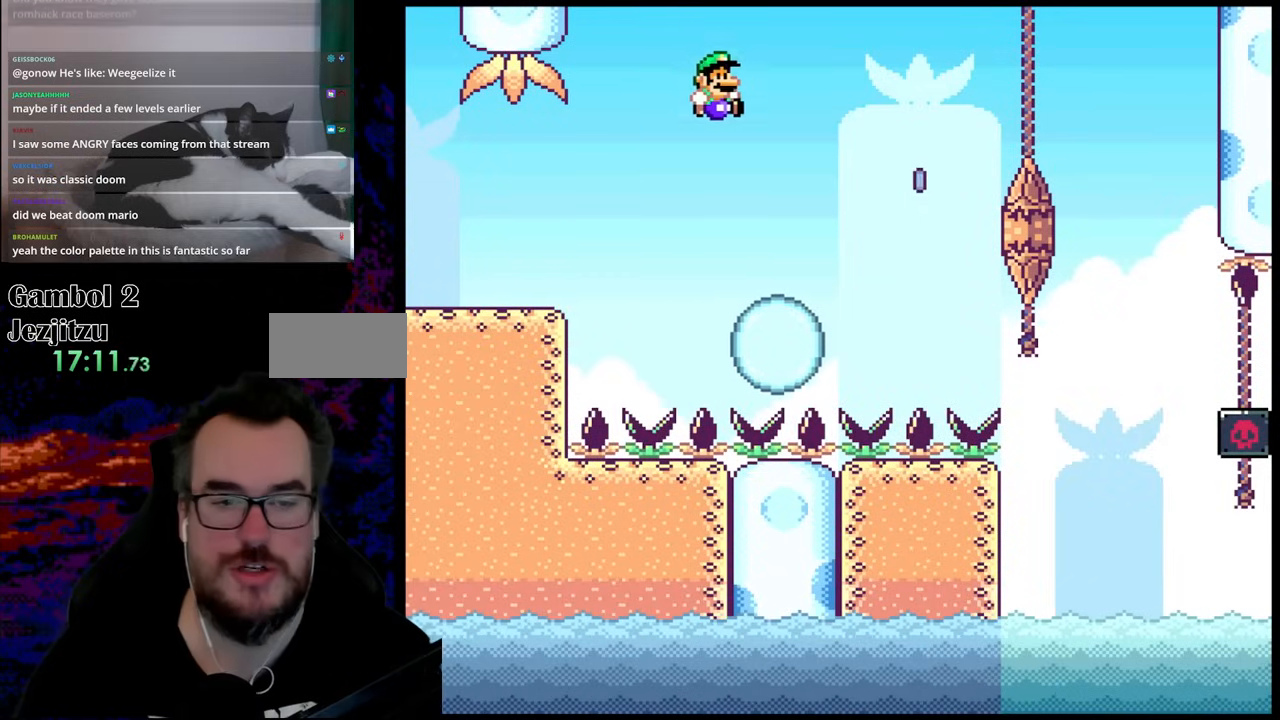
{"buttons": ["A", "X", "DPAD_RIGHT"], "events": [[100, "X", "down"], [100, "Y", "up"], [350, "A", "down"]]}
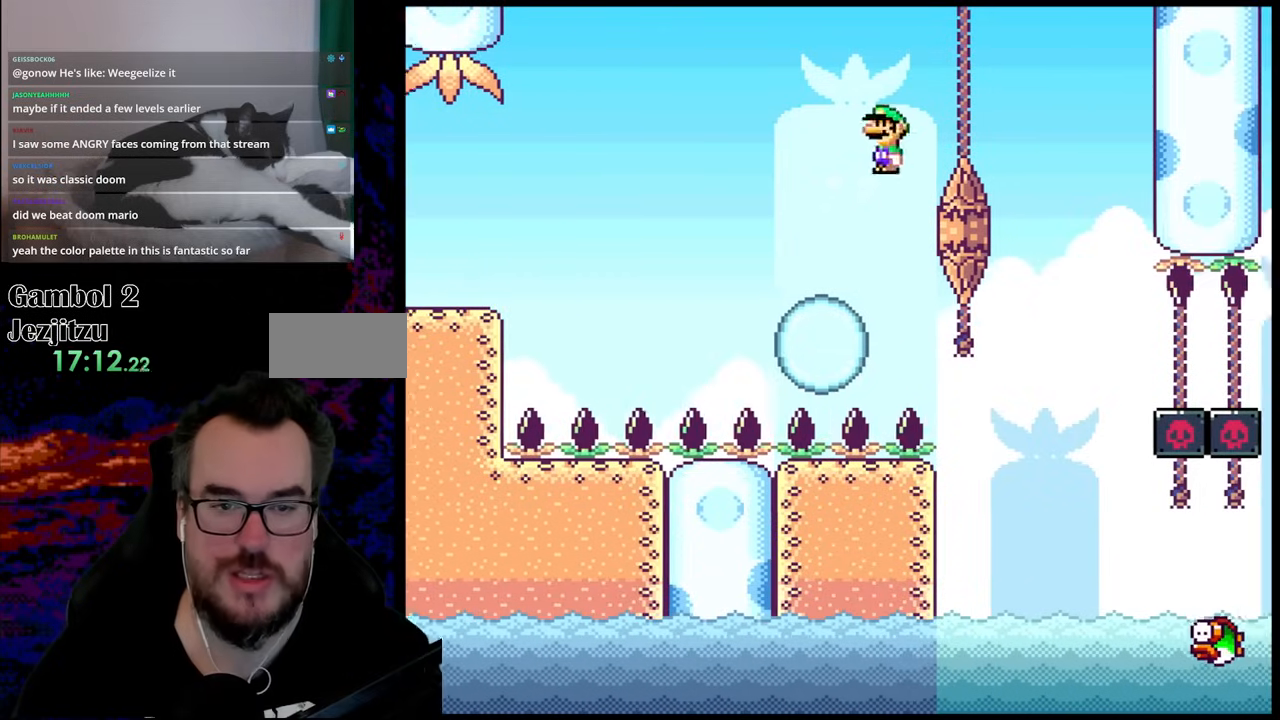
{"buttons": ["X", "DPAD_LEFT"], "events": [[167, "A", "up"], [417, "DPAD_DOWN", "down"], [417, "DPAD_LEFT", "down"], [417, "DPAD_RIGHT", "up"], [433, "DPAD_DOWN", "up"]]}
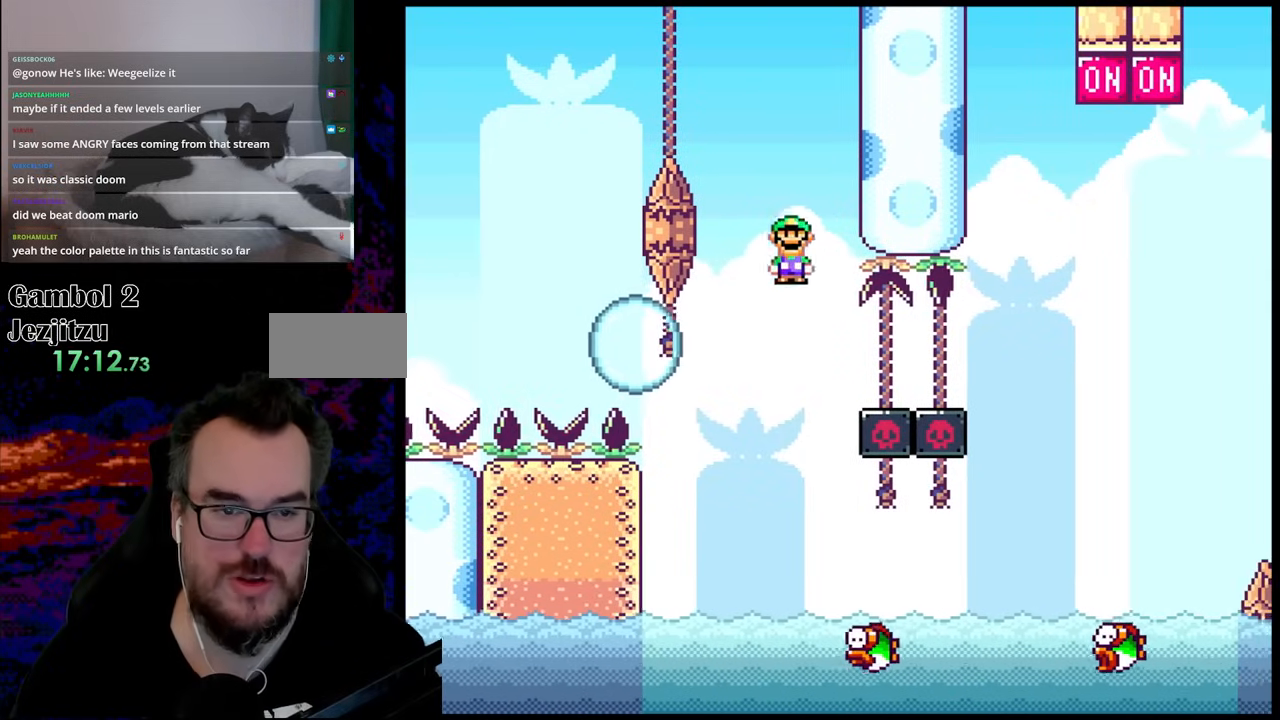
{"buttons": ["X", "DPAD_RIGHT"], "events": [[100, "DPAD_LEFT", "up"], [150, "DPAD_RIGHT", "down"], [483, "X", "up"], [500, "X", "down"]]}
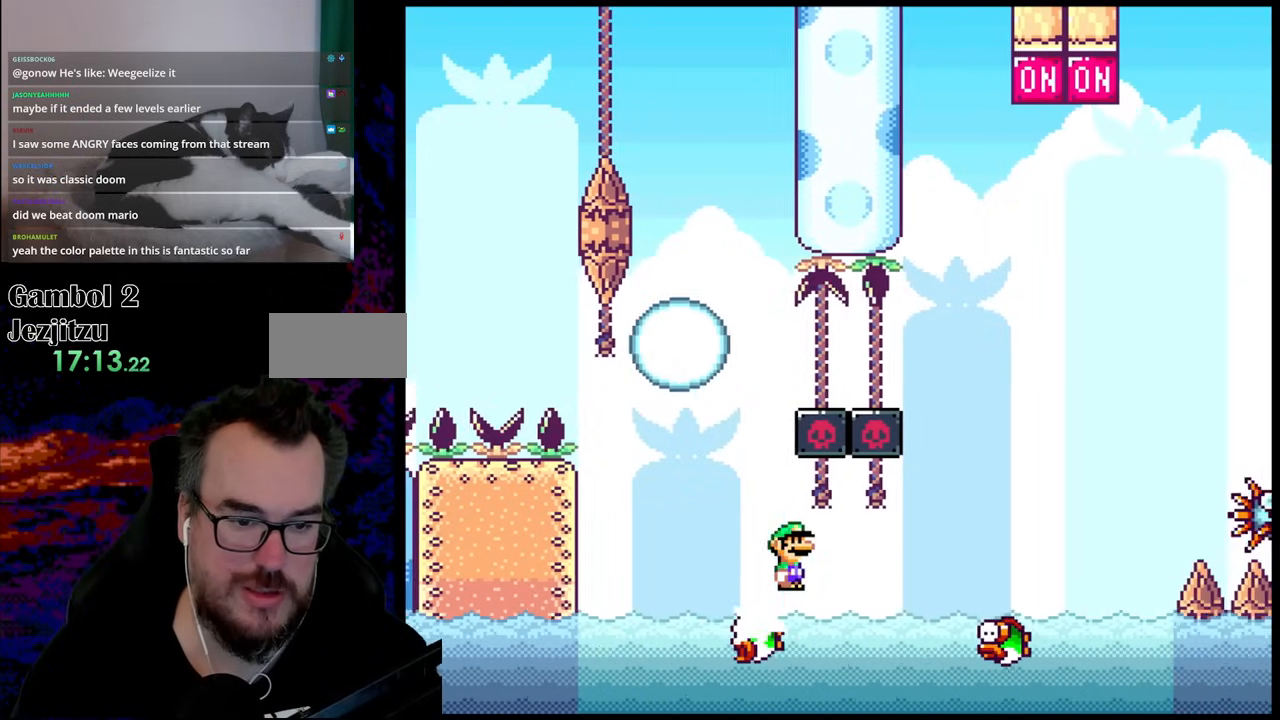
{"buttons": ["A", "X", "DPAD_RIGHT"], "events": [[50, "A", "down"]]}
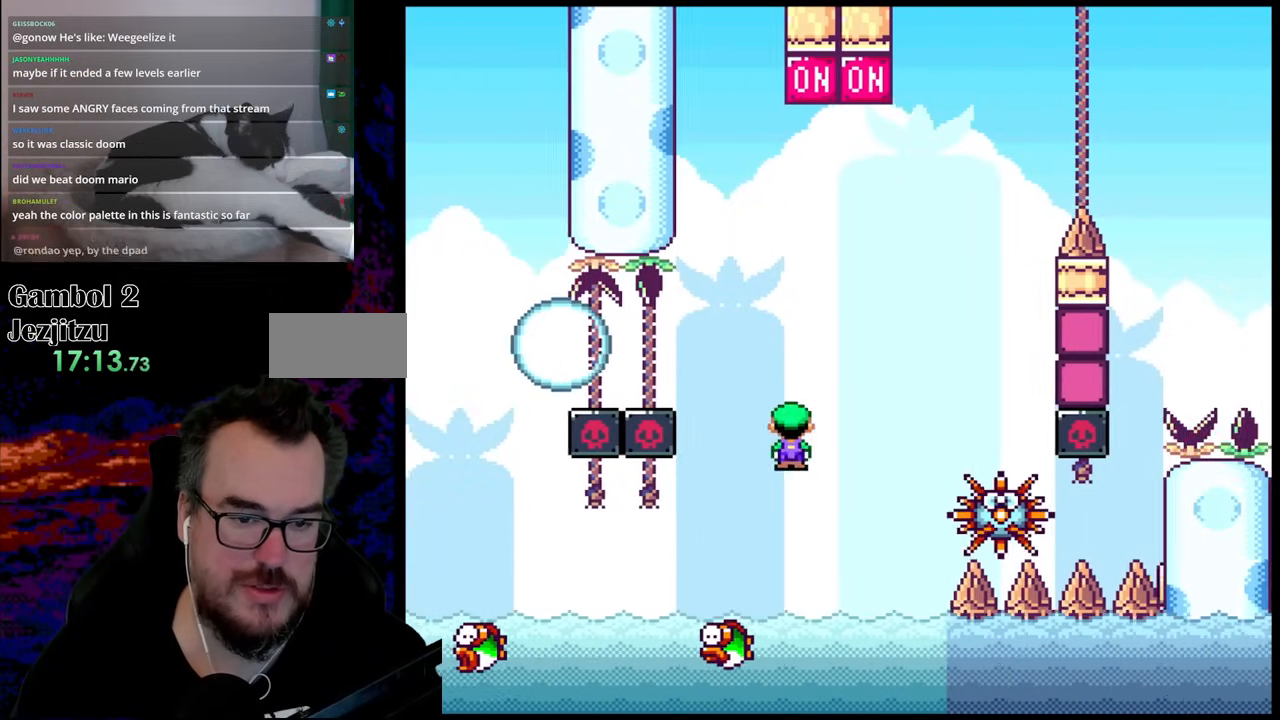
{"buttons": ["A", "X", "DPAD_LEFT"], "events": [[117, "A", "up"], [267, "DPAD_DOWN", "down"], [283, "DPAD_DOWN", "up"], [283, "DPAD_LEFT", "down"], [283, "DPAD_RIGHT", "up"], [367, "A", "down"]]}
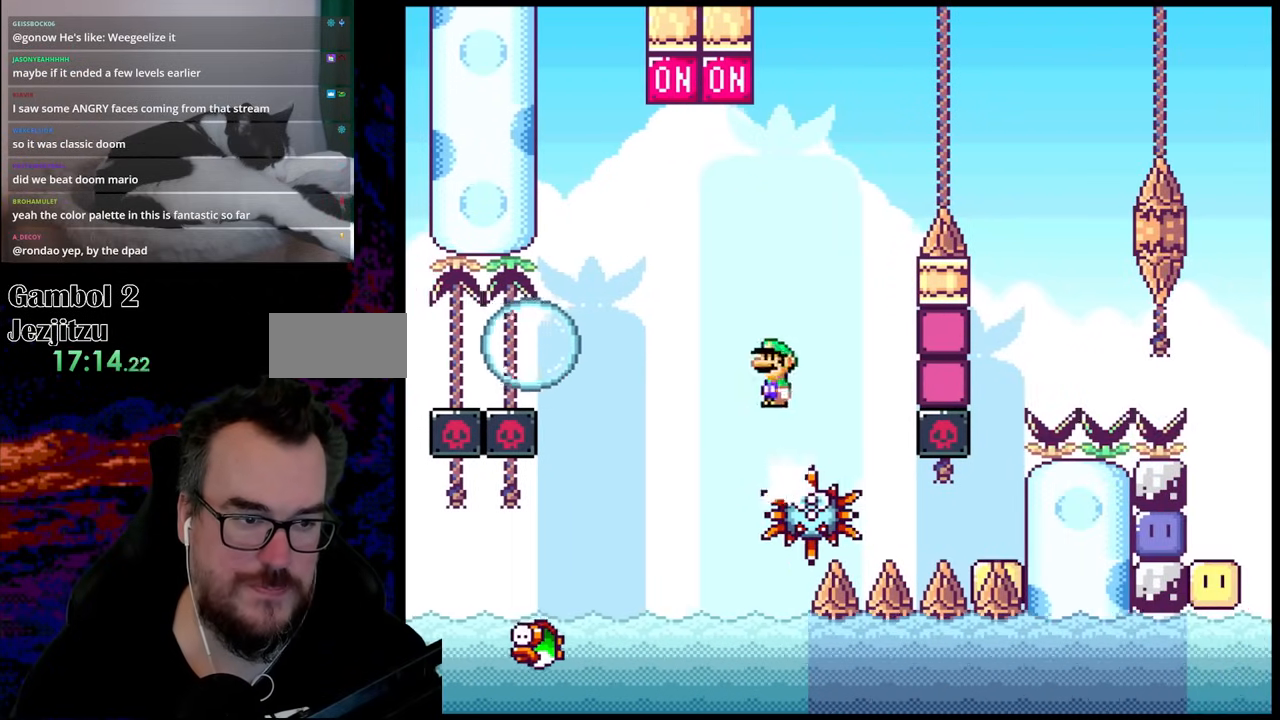
{"buttons": ["Y", "DPAD_RIGHT"], "events": [[233, "A", "up"], [317, "X", "up"], [350, "Y", "down"], [367, "DPAD_LEFT", "up"], [367, "DPAD_RIGHT", "down"]]}
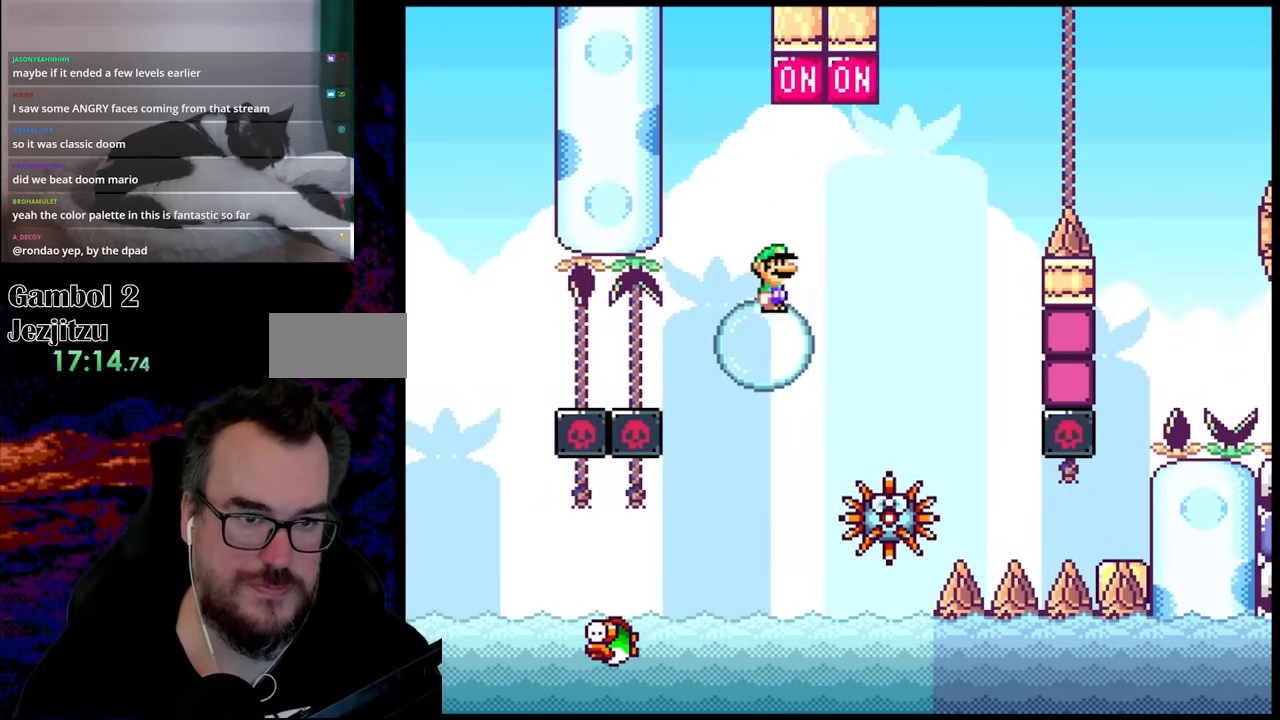
{"buttons": ["Y", "DPAD_RIGHT"], "events": [[50, "B", "down"], [250, "DPAD_LEFT", "down"], [250, "DPAD_RIGHT", "up"], [300, "B", "up"], [367, "DPAD_DOWN", "down"], [367, "DPAD_LEFT", "up"], [400, "DPAD_DOWN", "up"], [400, "DPAD_RIGHT", "down"]]}
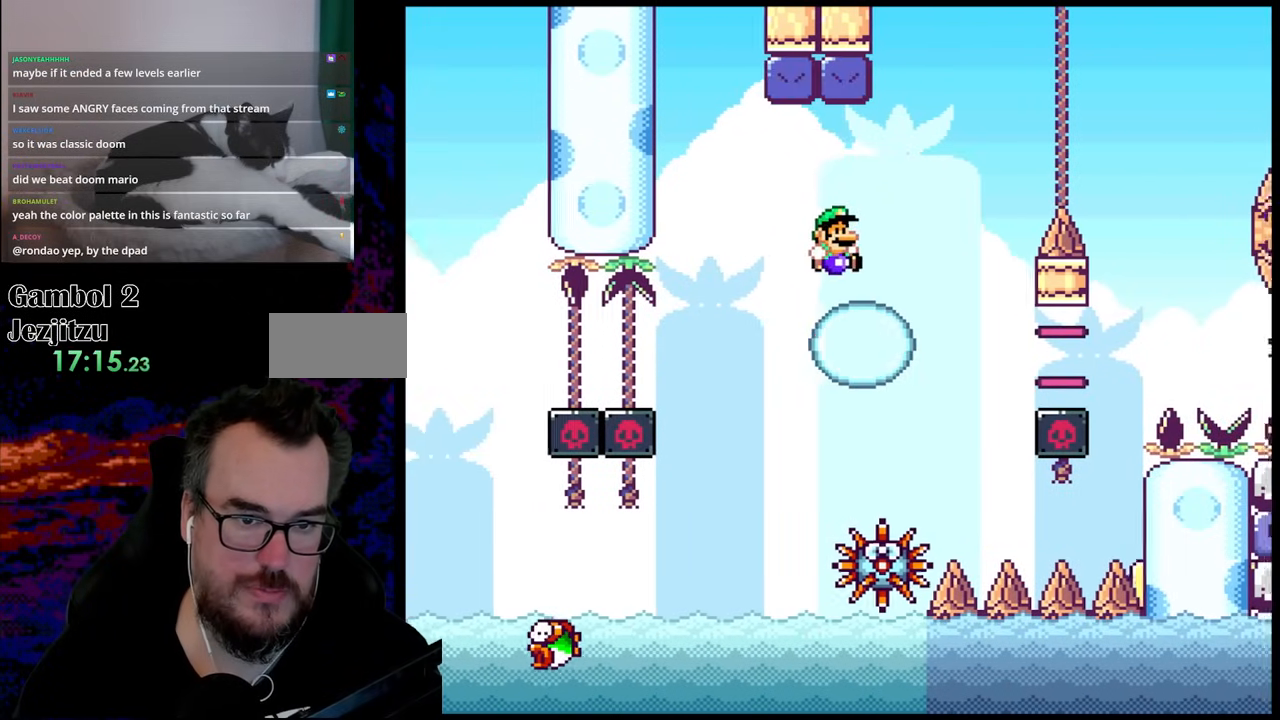
{"buttons": ["B", "Y", "DPAD_RIGHT"], "events": [[200, "B", "down"]]}
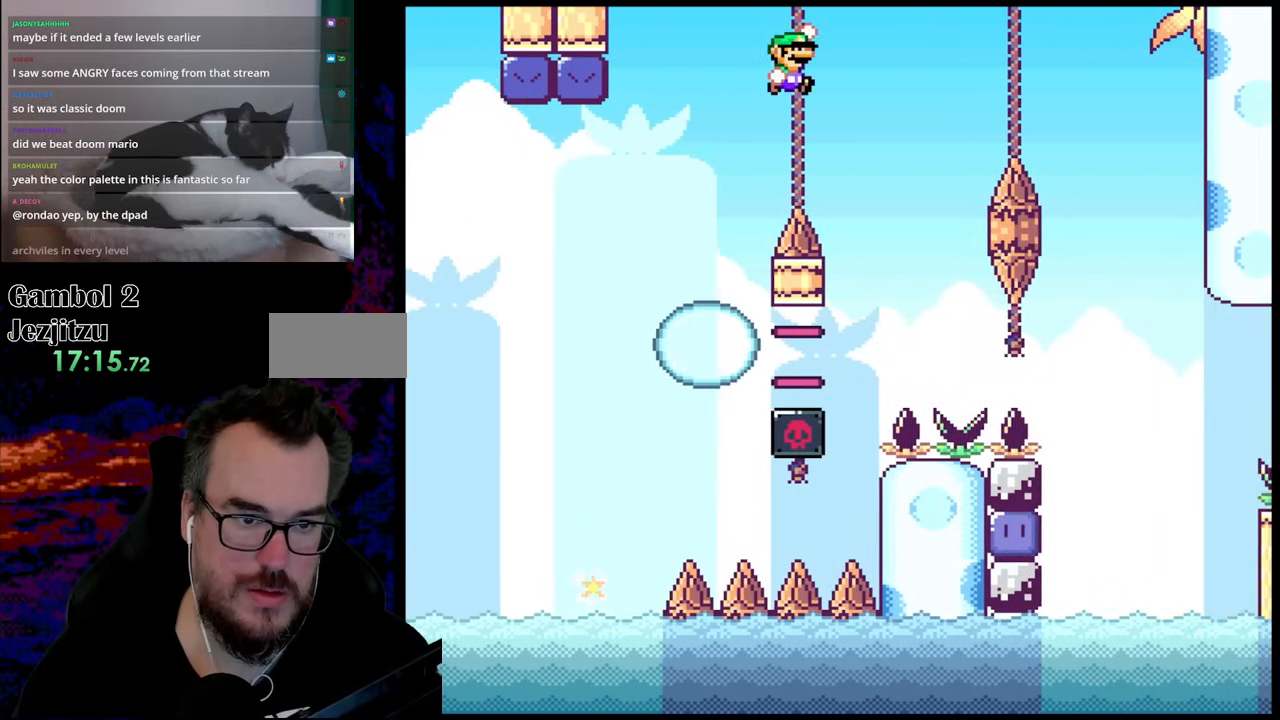
{"buttons": ["Y", "DPAD_RIGHT"], "events": [[117, "B", "up"], [167, "DPAD_DOWN", "down"], [183, "DPAD_DOWN", "up"], [183, "DPAD_LEFT", "down"], [183, "DPAD_RIGHT", "up"], [467, "DPAD_LEFT", "up"], [483, "DPAD_RIGHT", "down"]]}
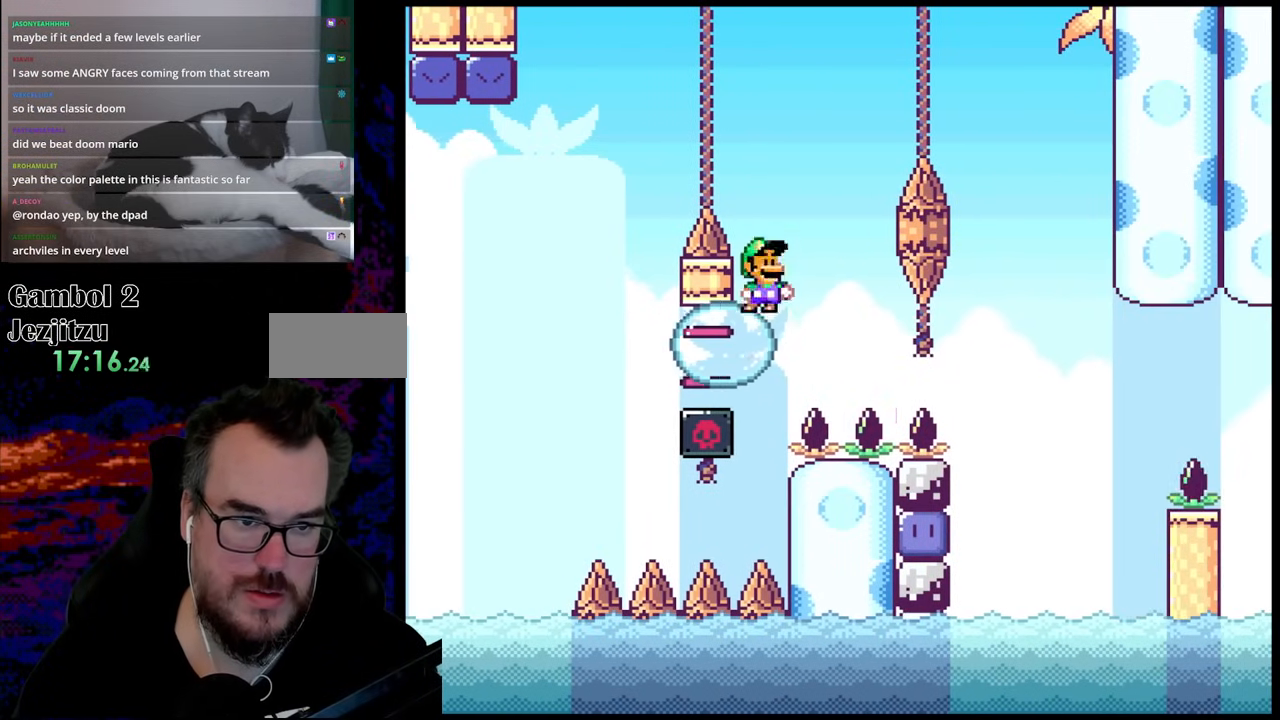
{"buttons": ["B", "Y", "DPAD_RIGHT"], "events": [[83, "B", "down"]]}
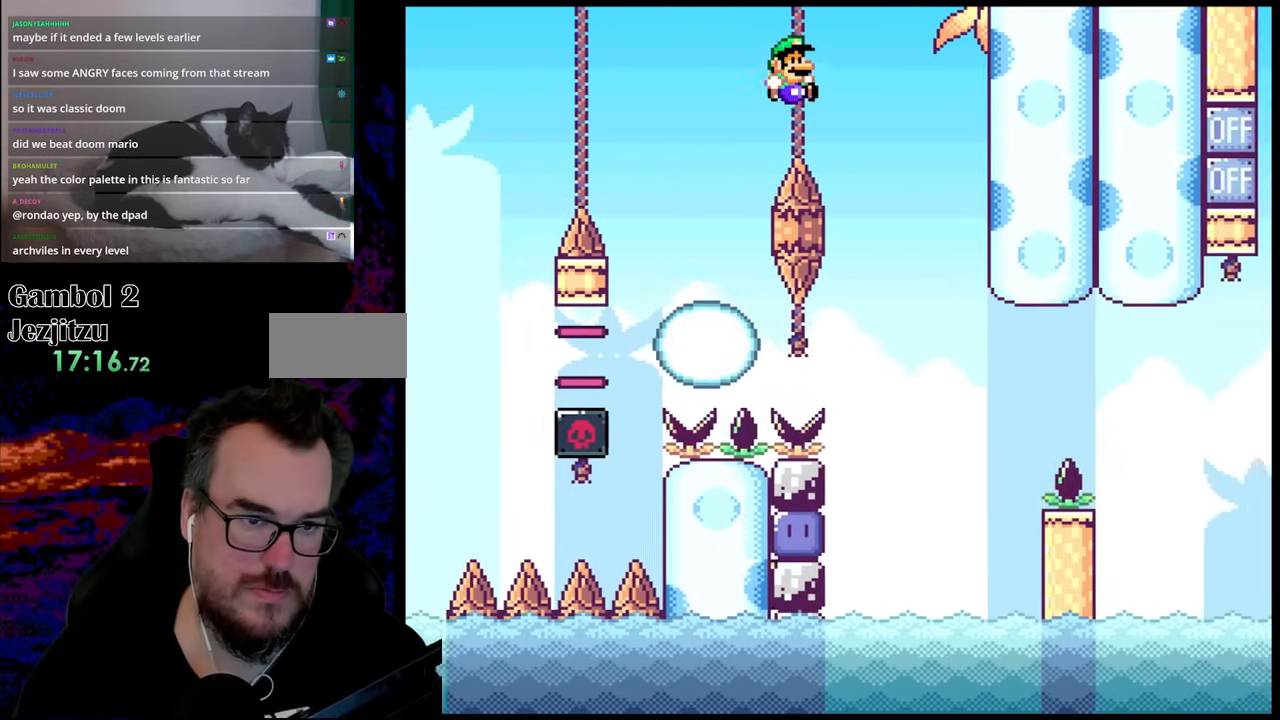
{"buttons": ["Y", "DPAD_LEFT"], "events": [[33, "B", "up"], [283, "DPAD_LEFT", "down"], [283, "DPAD_RIGHT", "up"]]}
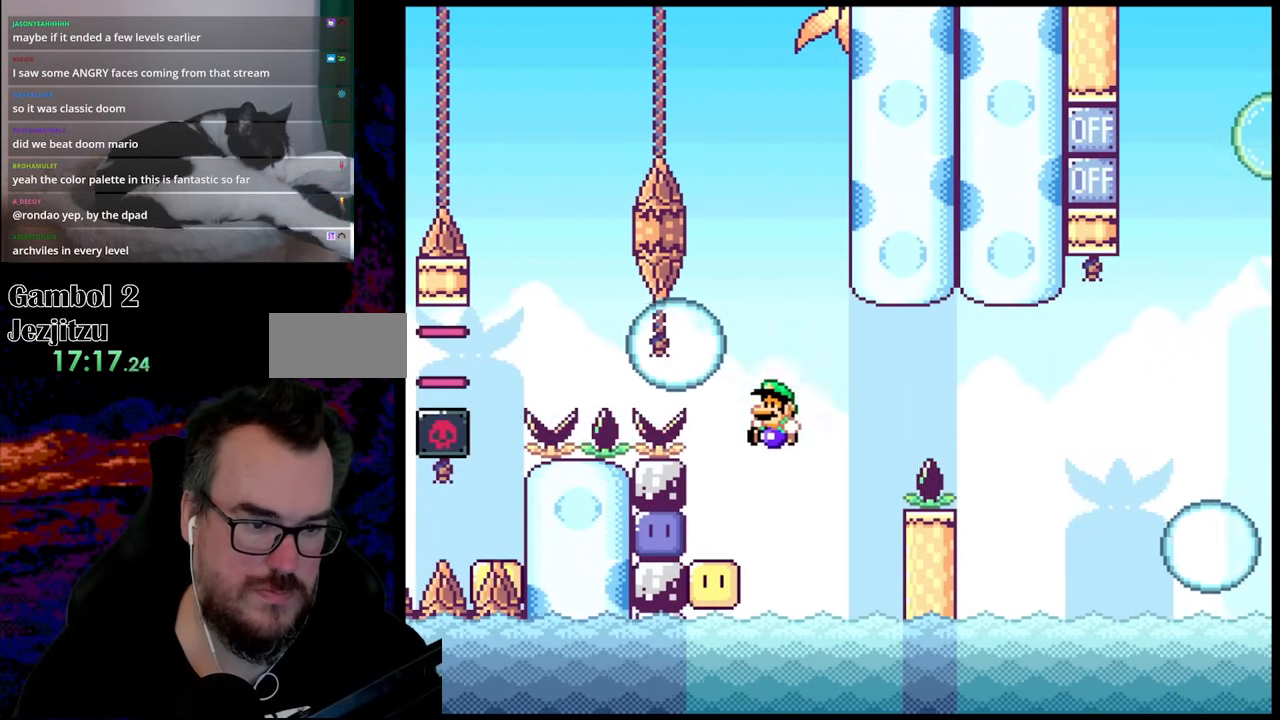
{"buttons": ["Y", "DPAD_RIGHT"], "events": [[233, "Y", "up"], [317, "Y", "down"], [367, "DPAD_LEFT", "up"], [383, "DPAD_RIGHT", "down"]]}
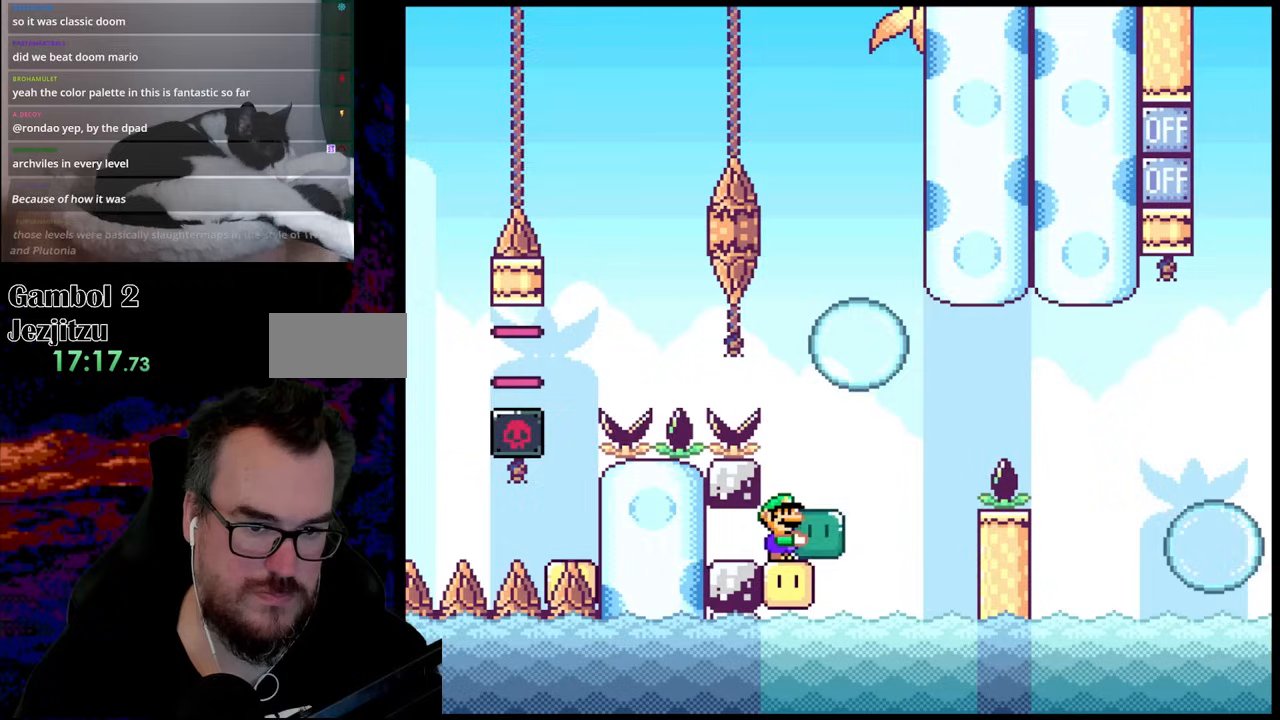
{"buttons": ["B", "Y", "DPAD_RIGHT"], "events": [[183, "B", "down"], [317, "B", "up"], [367, "B", "down"]]}
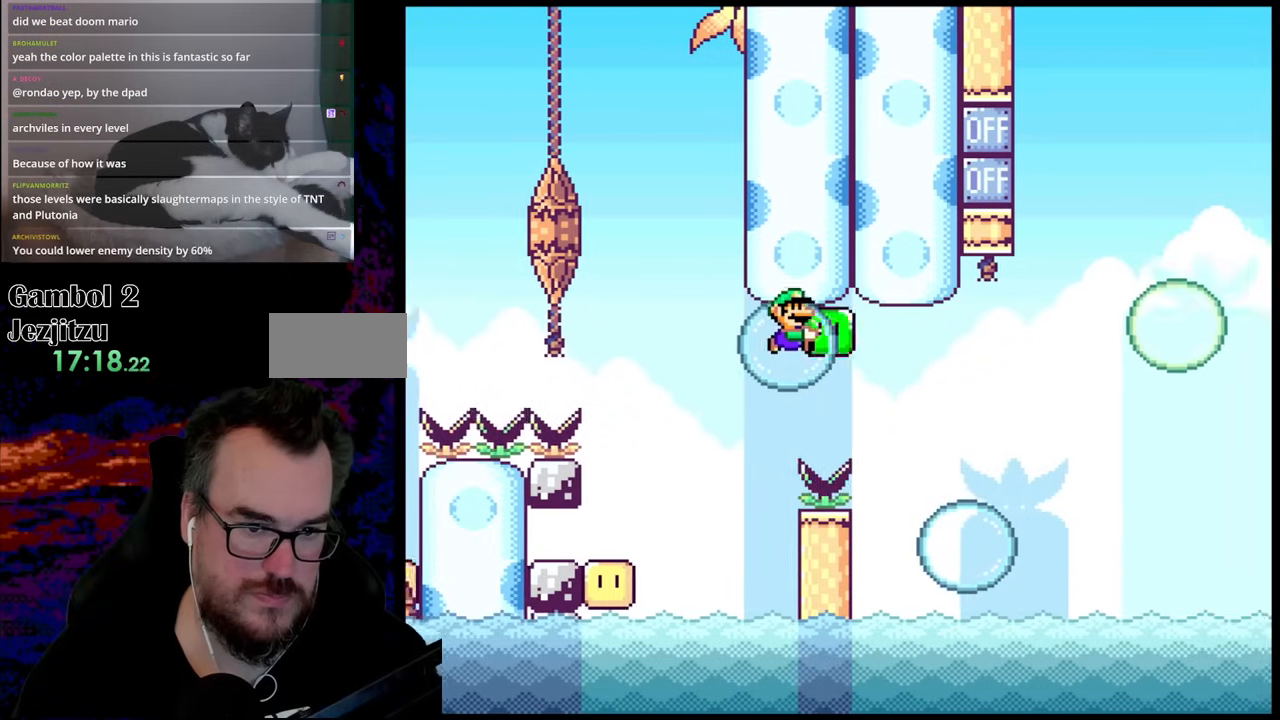
{"buttons": ["B", "Y", "DPAD_RIGHT"], "events": [[67, "B", "up"], [400, "B", "down"]]}
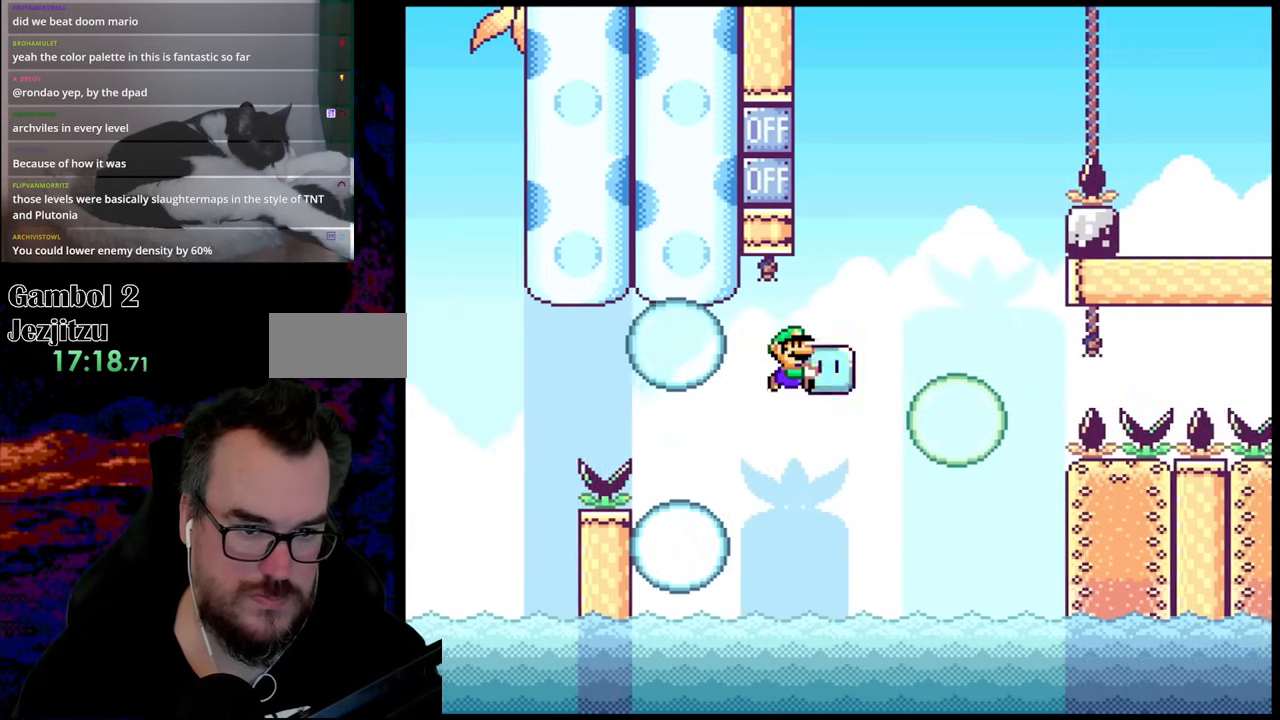
{"buttons": ["B", "Y"], "events": [[50, "B", "up"], [350, "DPAD_DOWN", "down"], [367, "DPAD_DOWN", "up"], [367, "DPAD_LEFT", "down"], [367, "DPAD_RIGHT", "up"], [433, "B", "down"], [467, "DPAD_LEFT", "up"]]}
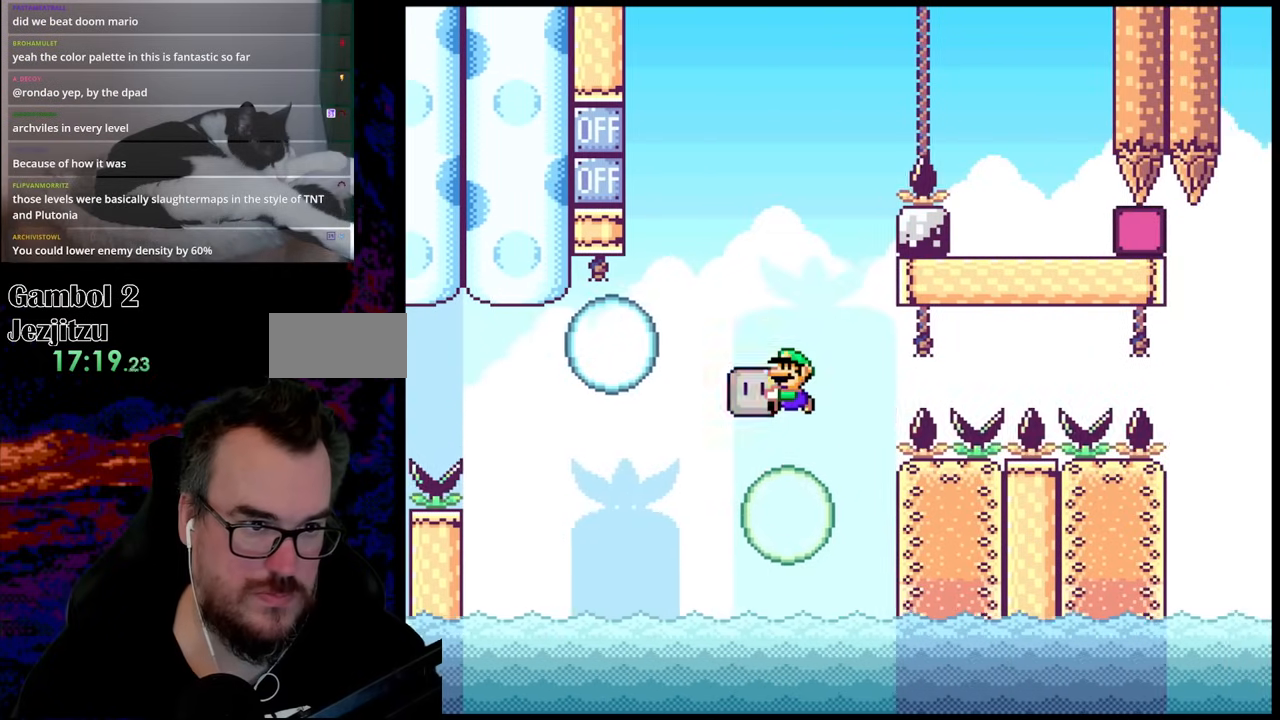
{"buttons": ["Y"], "events": [[250, "DPAD_LEFT", "down"], [367, "B", "up"], [383, "Y", "up"], [483, "DPAD_LEFT", "up"], [500, "Y", "down"]]}
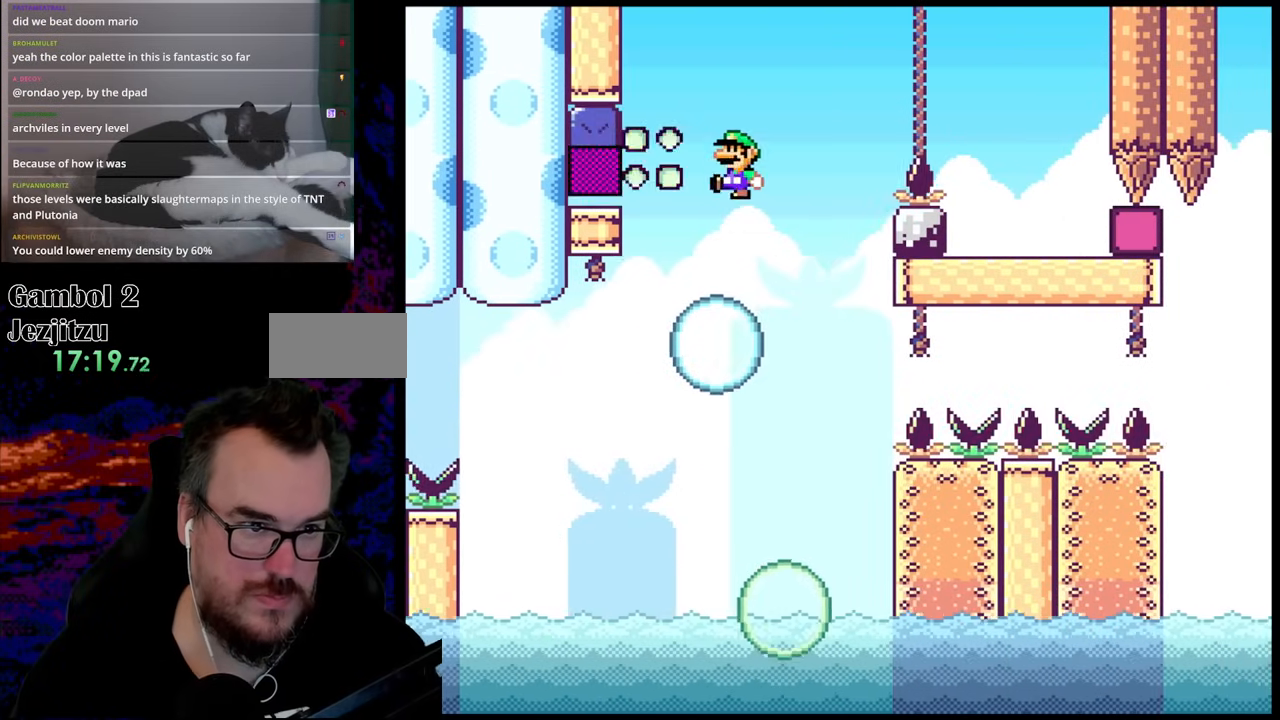
{"buttons": ["B", "Y", "DPAD_RIGHT"], "events": [[83, "DPAD_RIGHT", "down"], [283, "B", "down"]]}
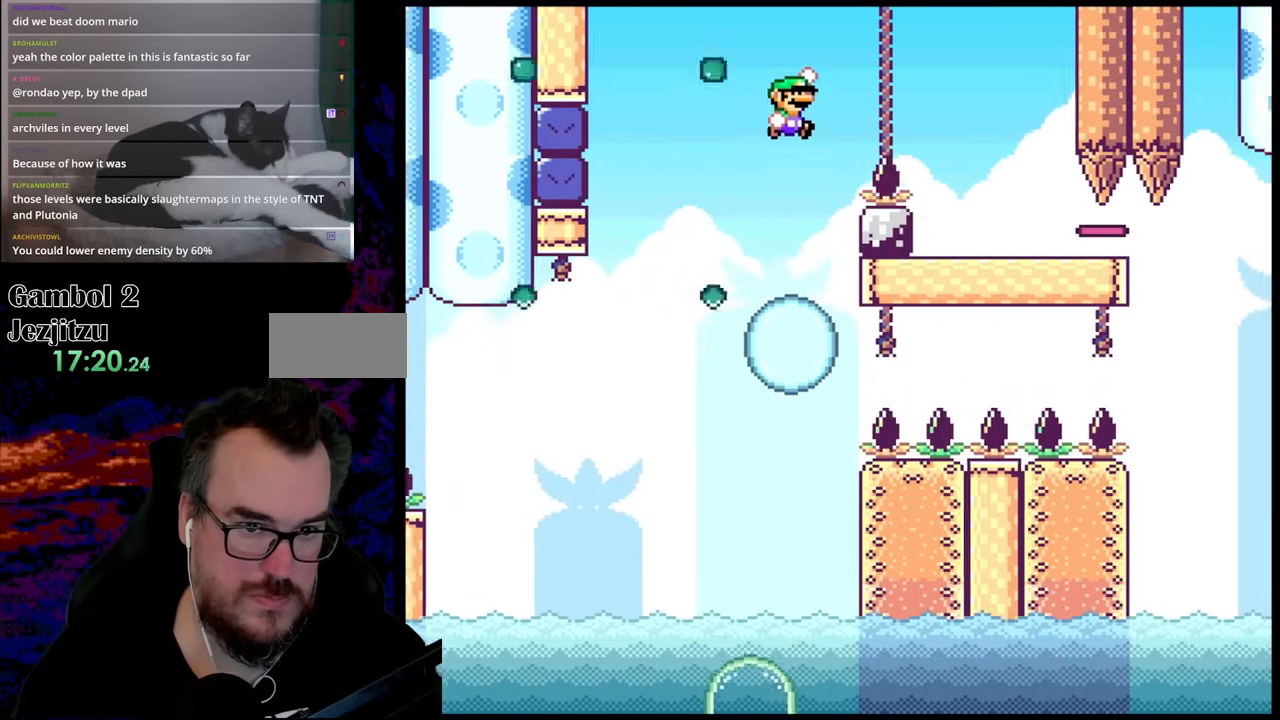
{"buttons": ["B", "Y", "DPAD_RIGHT"], "events": [[267, "B", "up"], [350, "B", "down"]]}
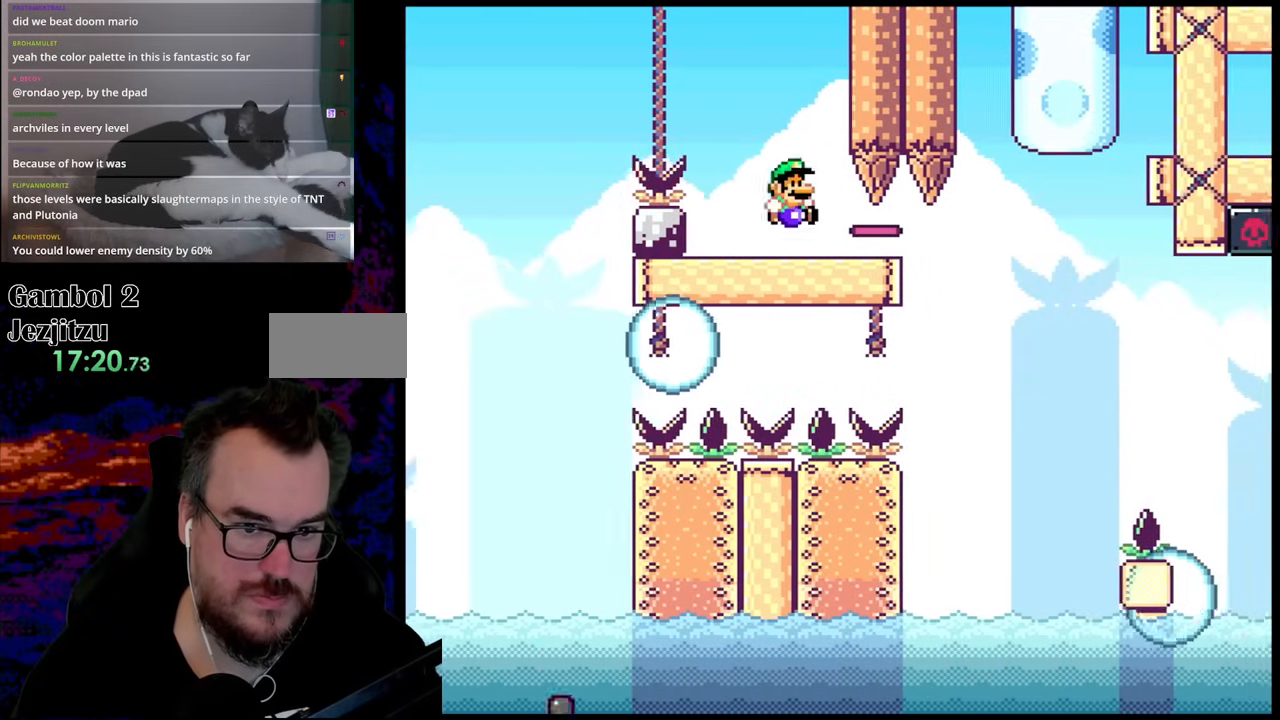
{"buttons": ["Y", "DPAD_LEFT"], "events": [[350, "B", "up"], [467, "DPAD_RIGHT", "up"], [483, "DPAD_LEFT", "down"]]}
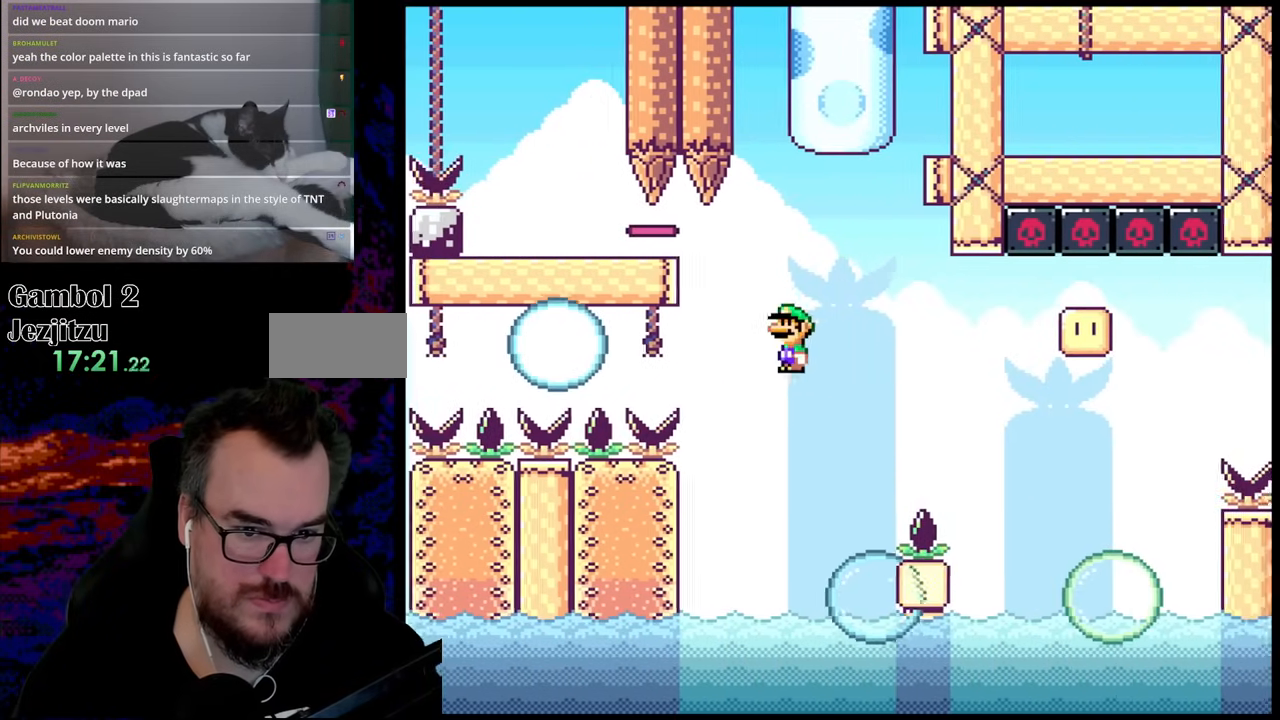
{"buttons": ["A", "X", "DPAD_RIGHT"], "events": [[67, "X", "down"], [83, "Y", "up"], [133, "DPAD_LEFT", "up"], [150, "DPAD_RIGHT", "down"], [367, "A", "down"]]}
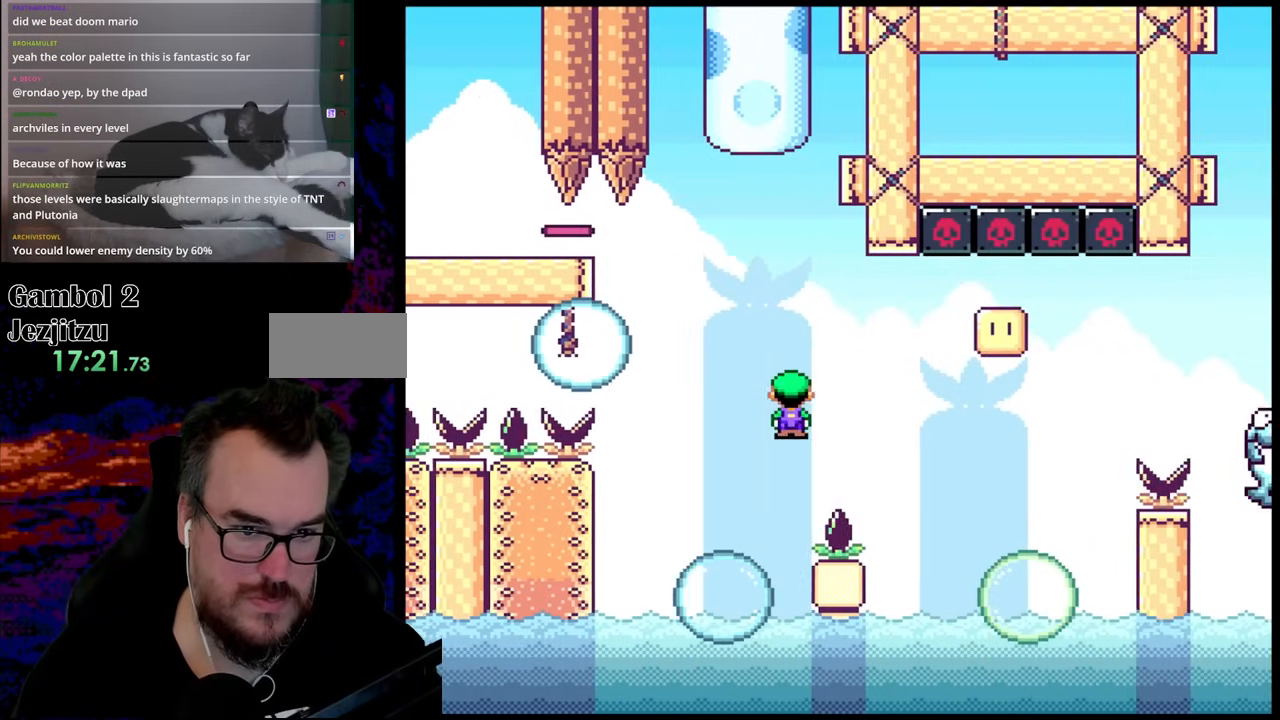
{"buttons": ["B", "Y", "DPAD_LEFT"], "events": [[117, "A", "up"], [183, "X", "up"], [300, "Y", "down"], [433, "B", "down"], [450, "DPAD_DOWN", "down"], [450, "DPAD_RIGHT", "up"], [467, "DPAD_DOWN", "up"], [467, "DPAD_LEFT", "down"]]}
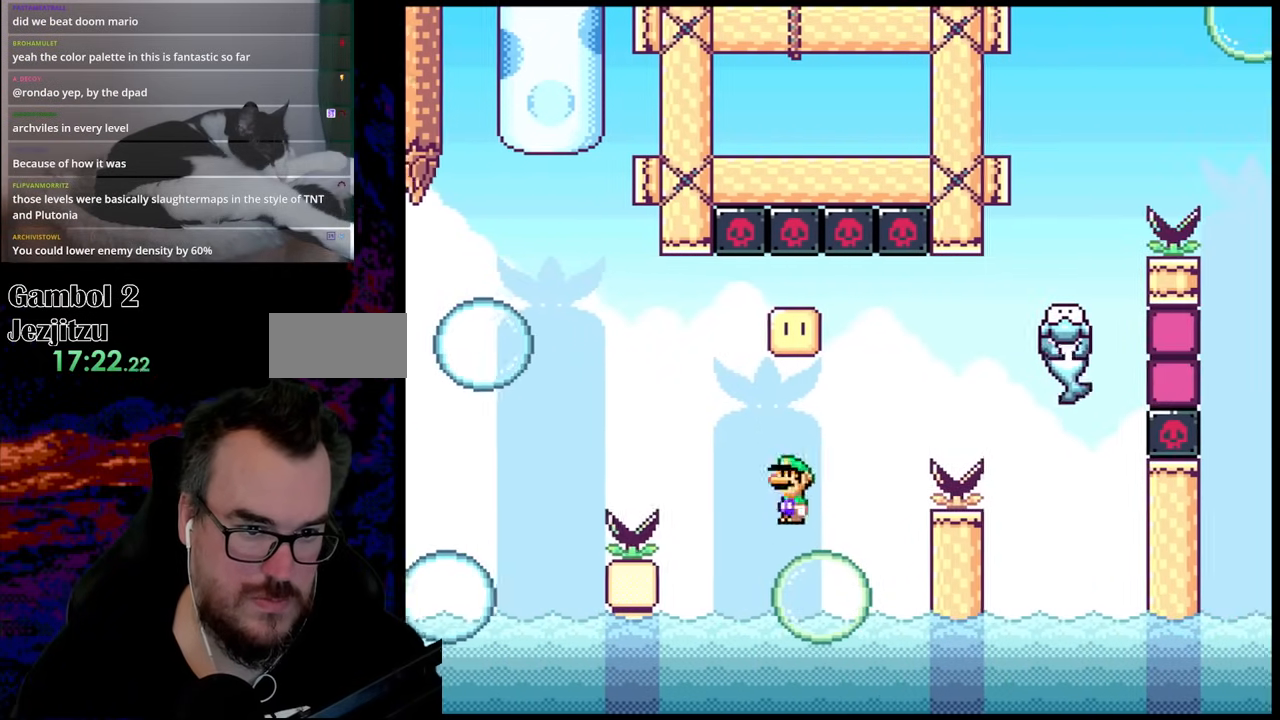
{"buttons": ["B", "Y", "DPAD_RIGHT"], "events": [[117, "DPAD_LEFT", "up"], [200, "DPAD_RIGHT", "down"]]}
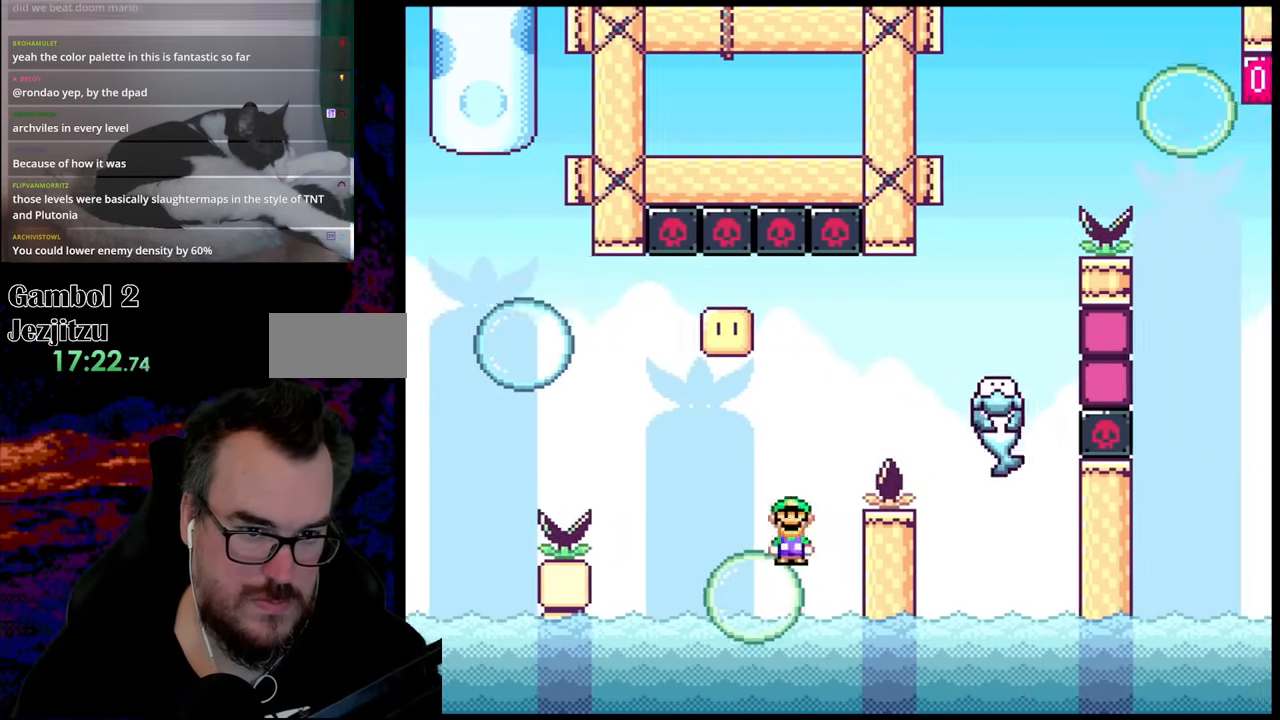
{"buttons": ["Y", "DPAD_LEFT"], "events": [[150, "B", "up"], [433, "DPAD_RIGHT", "up"], [450, "DPAD_LEFT", "down"]]}
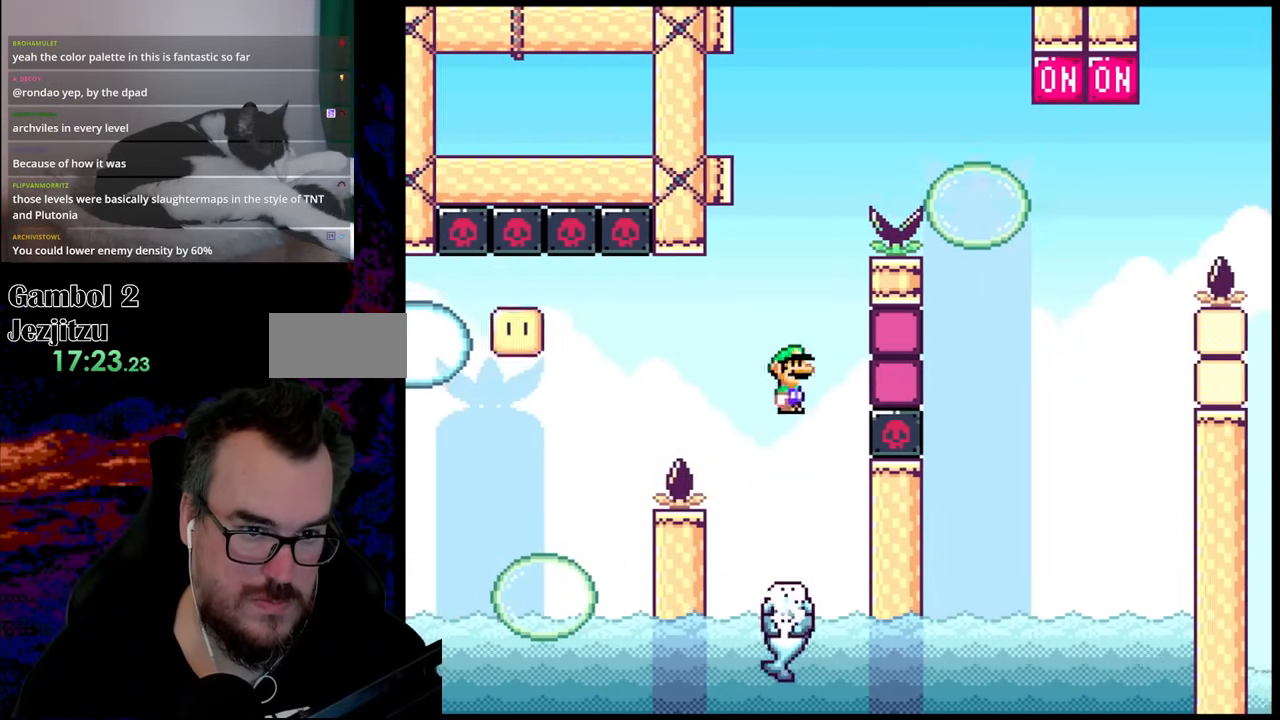
{"buttons": ["B", "Y", "DPAD_RIGHT"], "events": [[83, "DPAD_LEFT", "up"], [283, "DPAD_RIGHT", "down"], [367, "B", "down"]]}
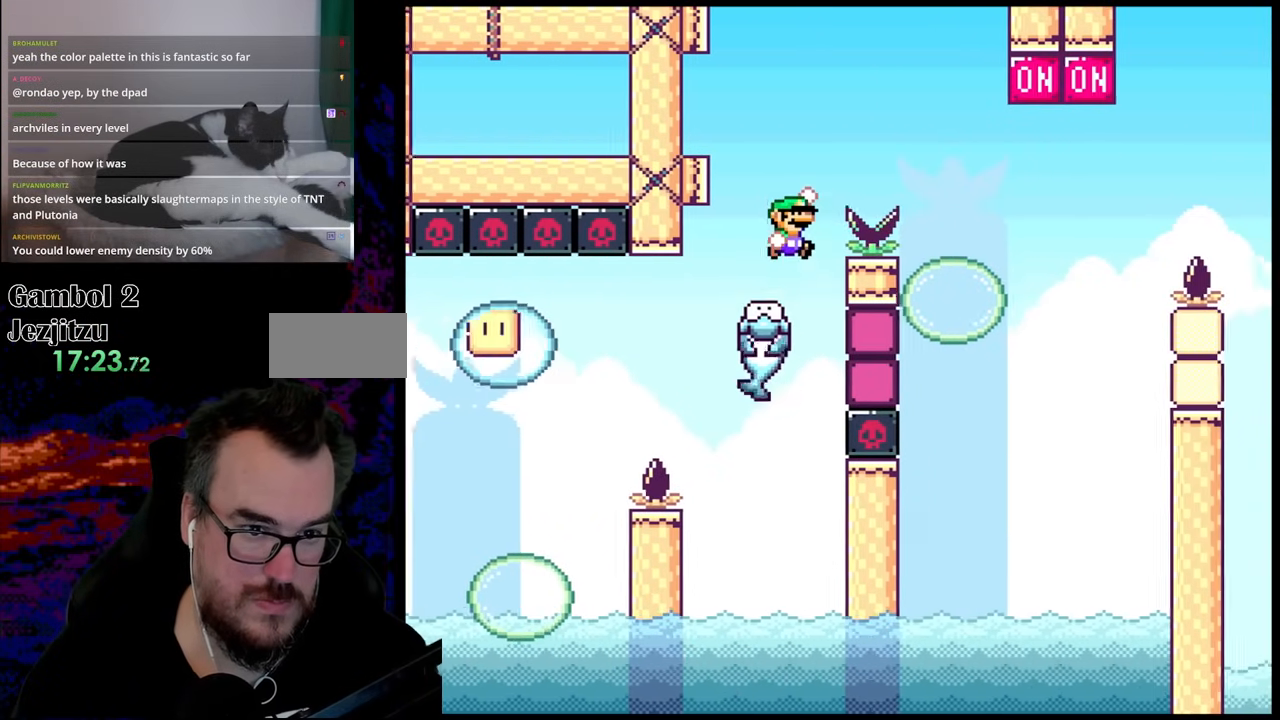
{"buttons": ["B", "Y", "DPAD_RIGHT"], "events": [[167, "B", "up"], [400, "B", "down"], [400, "DPAD_RIGHT", "up"], [400, "DPAD_UP", "down"], [417, "DPAD_LEFT", "down"], [417, "DPAD_UP", "up"], [483, "DPAD_UP", "down"], [500, "DPAD_LEFT", "up"], [500, "DPAD_RIGHT", "down"], [500, "DPAD_UP", "up"]]}